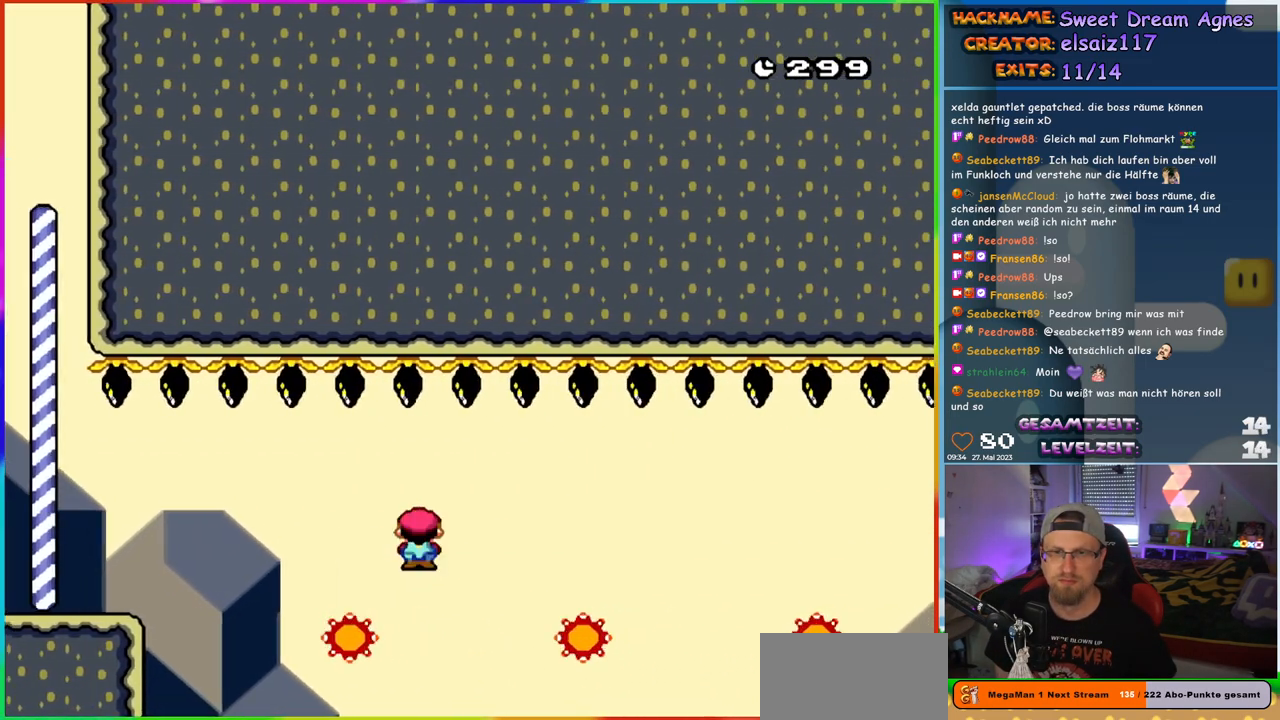
Gameplay with a controller (Nintendo layout); each line is a JSON object with the inputs held at the frame after it. "events" lists button and stick changes between this image and that frame as [ms after this image, input, new state], when the widget could be followed in between. Not read: L1 L3 R3.
{"buttons": ["A", "X", "DPAD_RIGHT"], "events": [[217, "A", "up"], [350, "A", "down"]]}
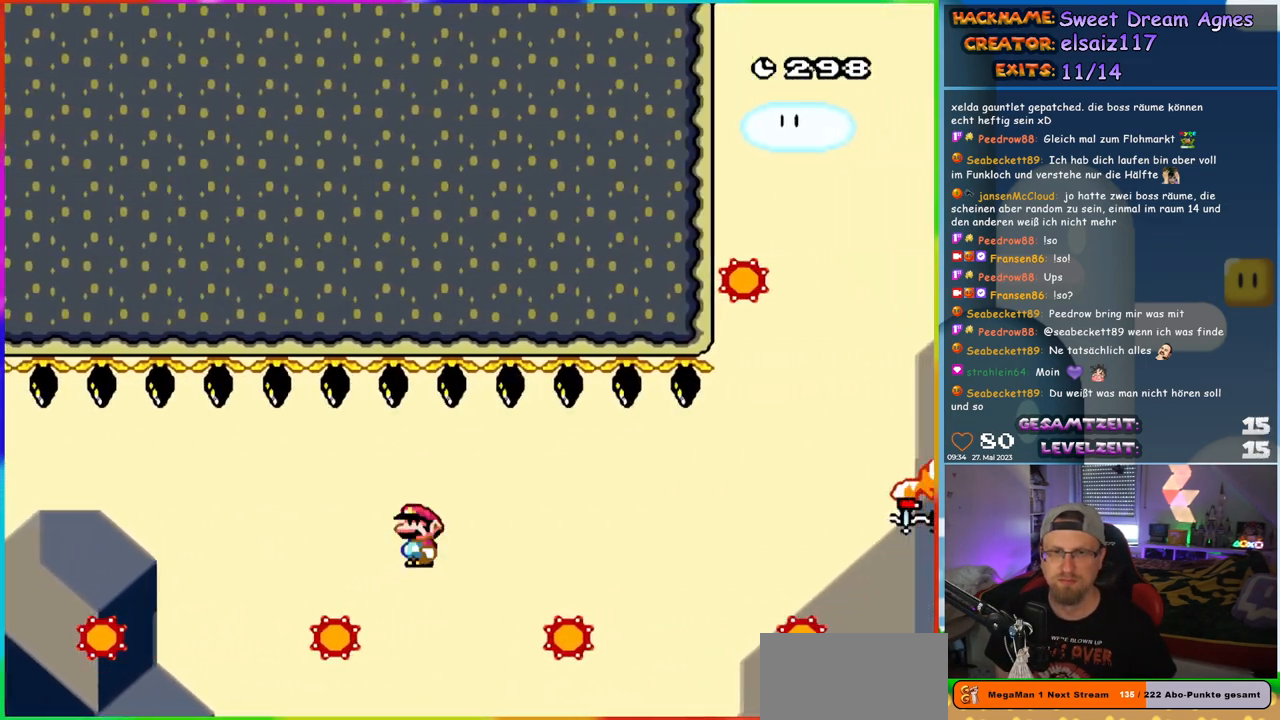
{"buttons": ["A", "X", "DPAD_RIGHT"], "events": [[200, "A", "up"], [300, "A", "down"]]}
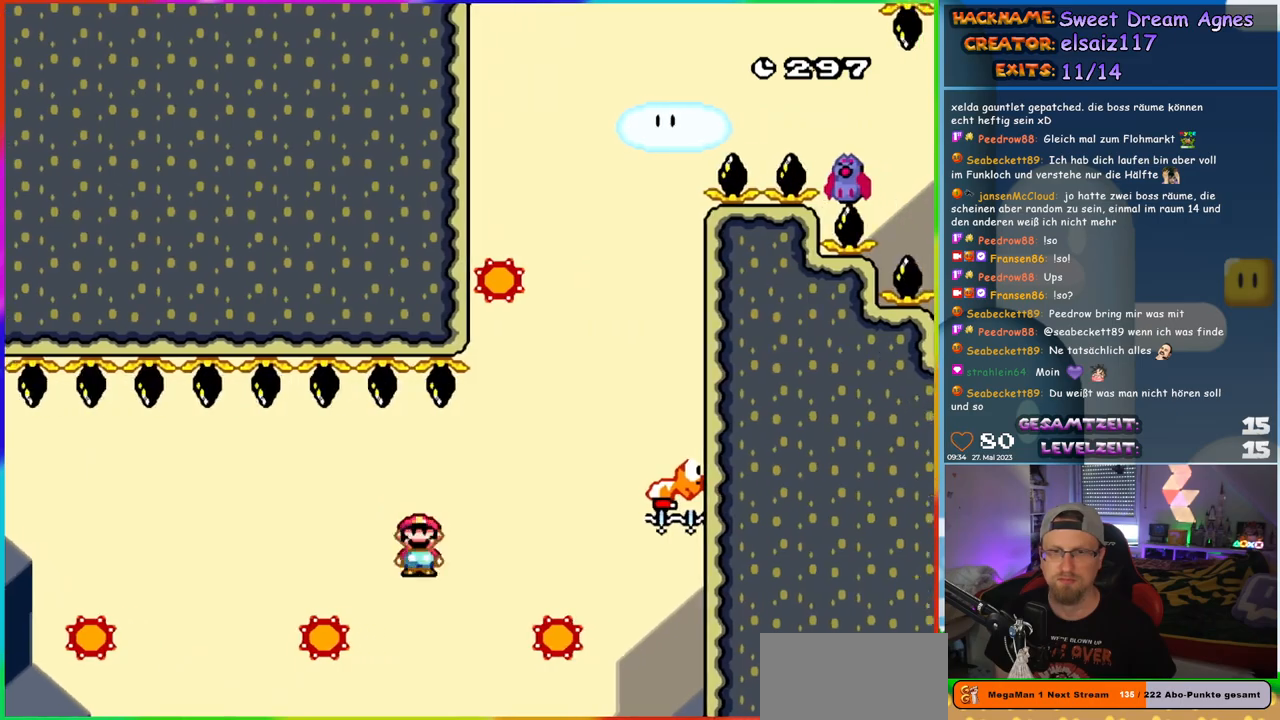
{"buttons": ["Y", "DPAD_UP"], "events": [[417, "A", "up"], [467, "X", "up"], [500, "DPAD_RIGHT", "up"], [500, "DPAD_UP", "down"], [500, "Y", "down"]]}
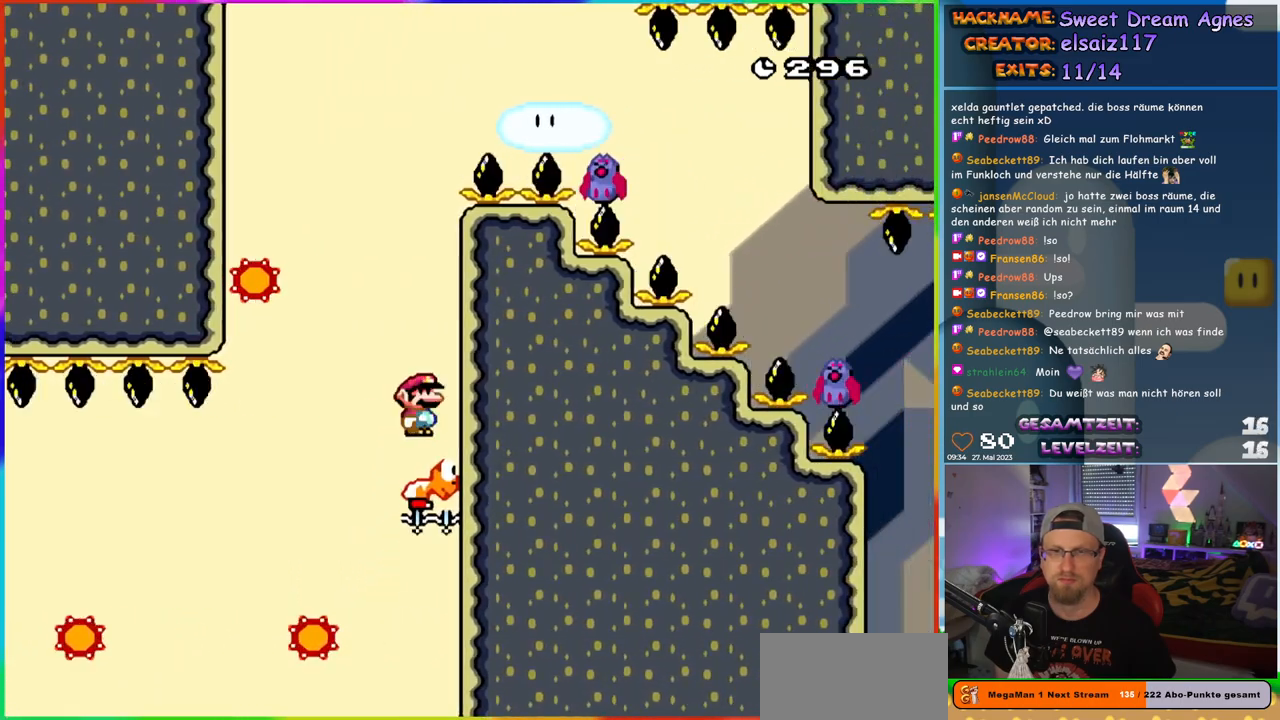
{"buttons": ["B", "Y", "DPAD_LEFT"], "events": [[17, "DPAD_UP", "up"], [33, "DPAD_LEFT", "down"], [50, "B", "down"], [133, "DPAD_LEFT", "up"], [283, "DPAD_LEFT", "down"]]}
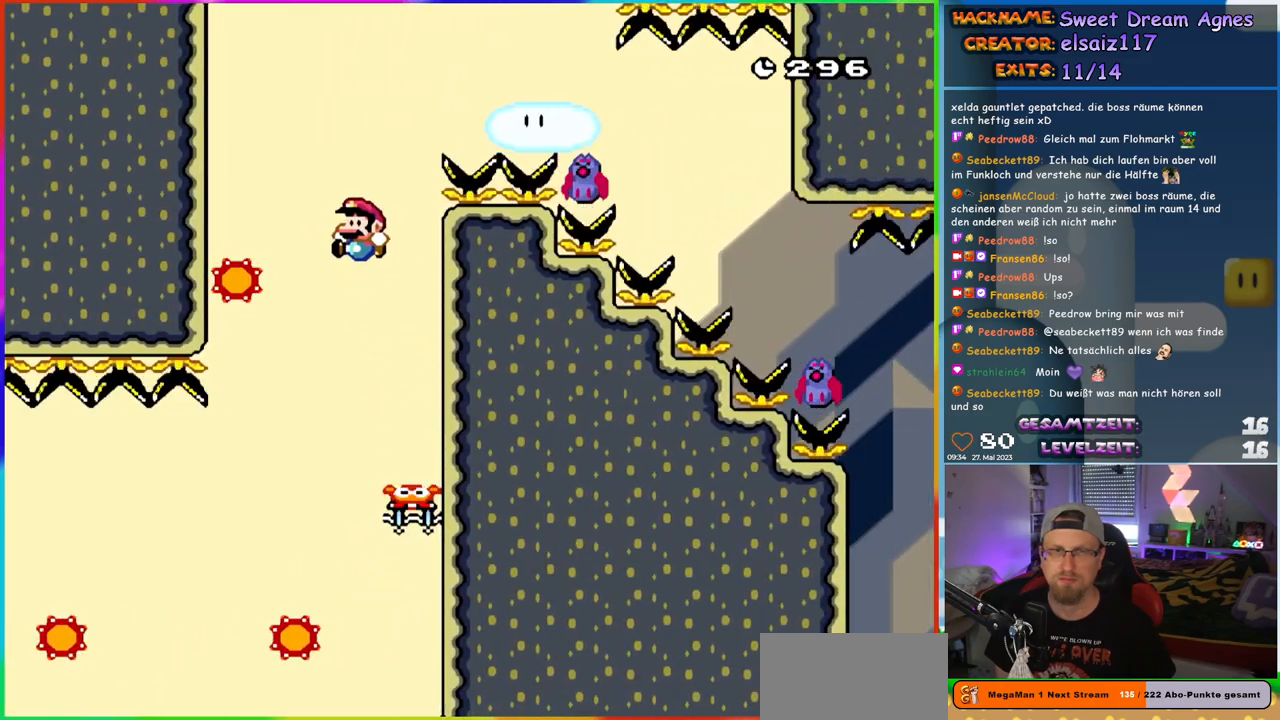
{"buttons": ["A", "X", "DPAD_RIGHT"], "events": [[133, "DPAD_UP", "down"], [167, "DPAD_LEFT", "up"], [183, "Y", "up"], [200, "DPAD_UP", "up"], [233, "B", "up"], [233, "DPAD_RIGHT", "down"], [250, "X", "down"], [300, "A", "down"]]}
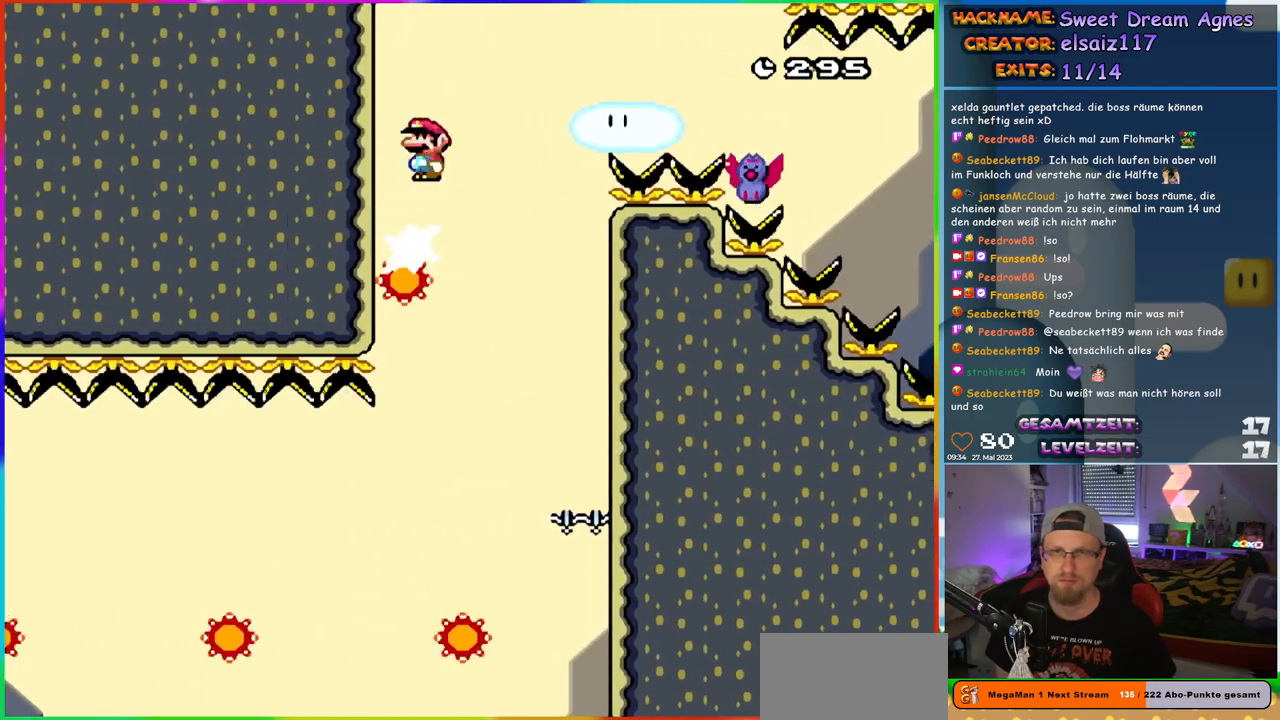
{"buttons": ["X", "DPAD_RIGHT"], "events": [[467, "A", "up"]]}
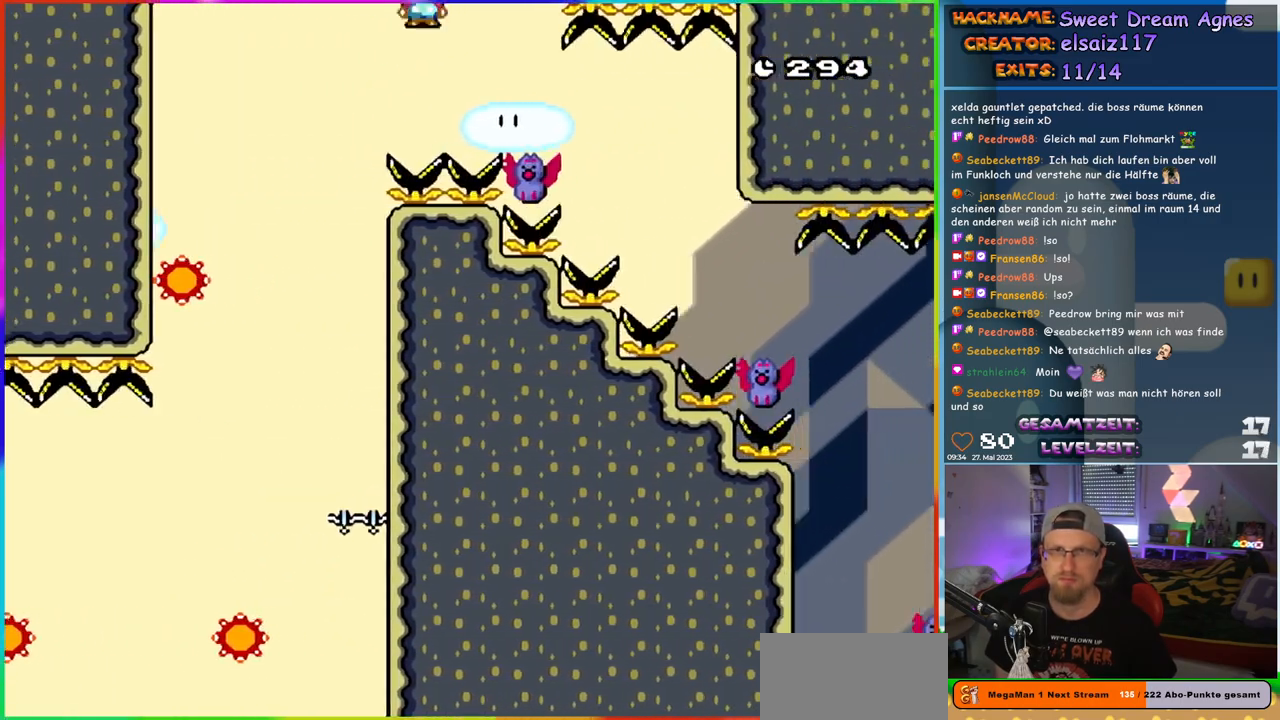
{"buttons": ["A", "X", "DPAD_RIGHT"], "events": [[100, "A", "down"], [367, "A", "up"], [450, "A", "down"]]}
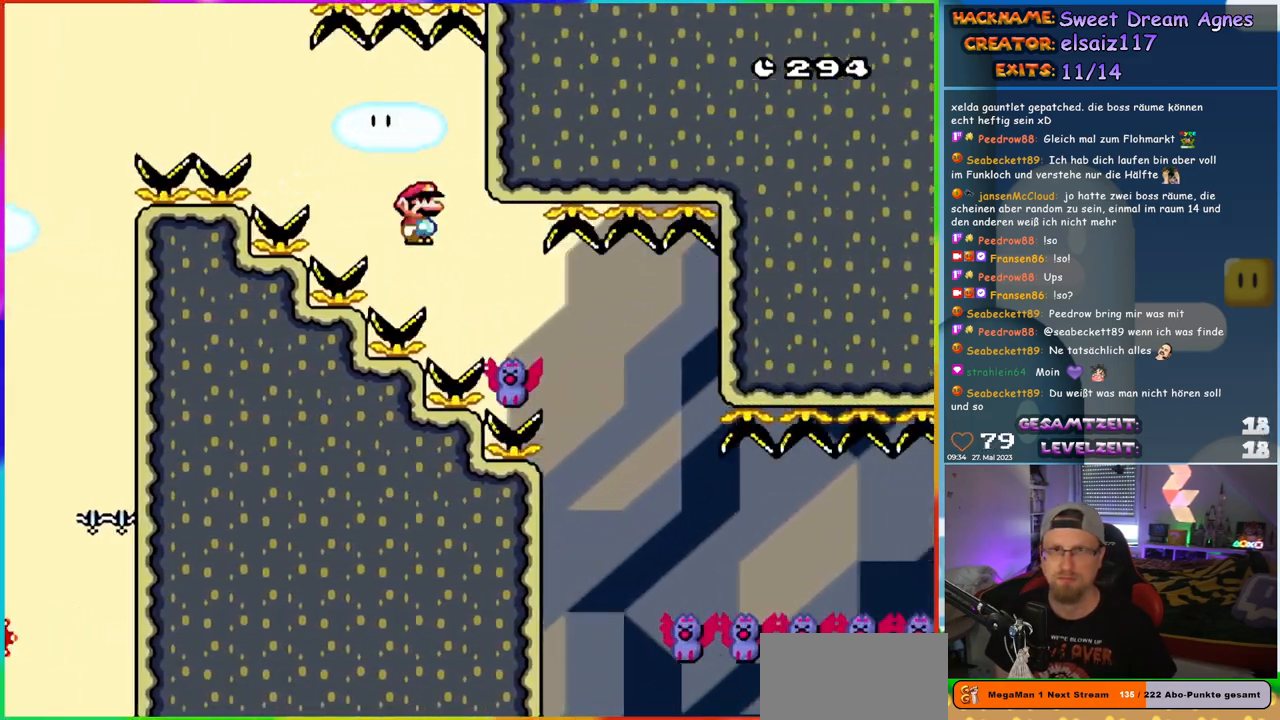
{"buttons": ["X", "DPAD_RIGHT"], "events": [[367, "A", "up"]]}
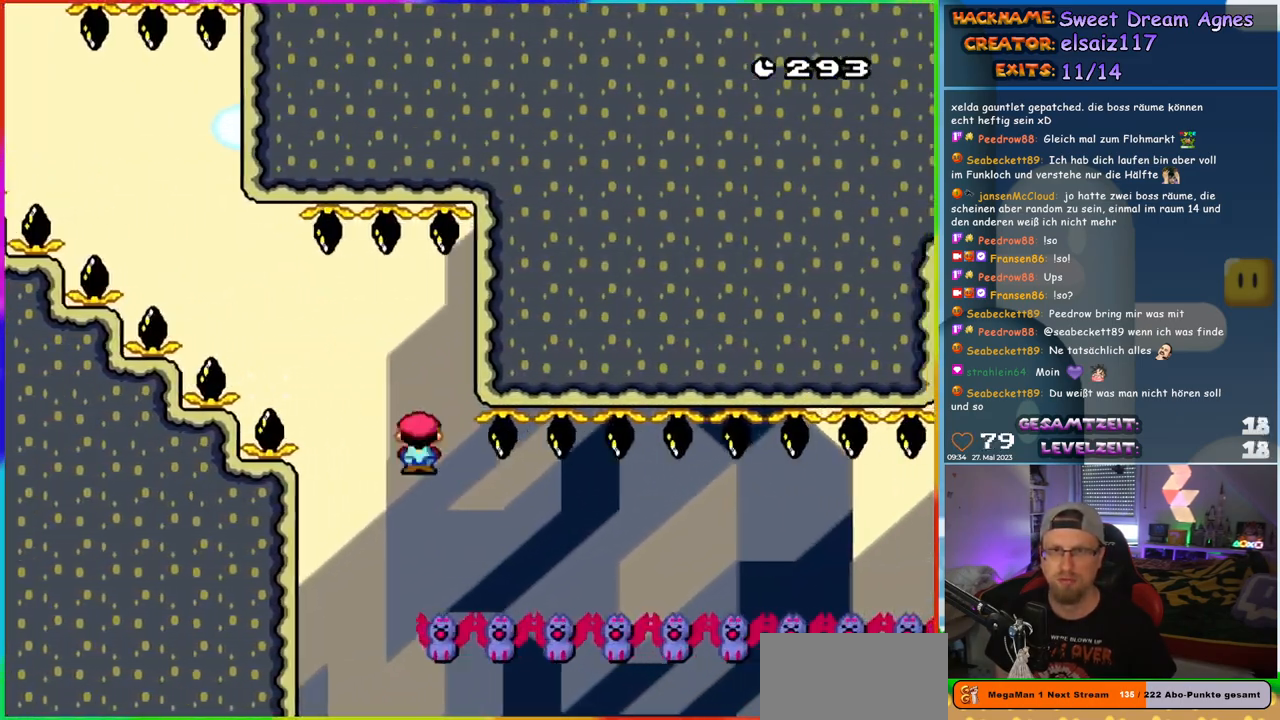
{"buttons": ["A", "X", "DPAD_RIGHT"], "events": [[17, "A", "down"]]}
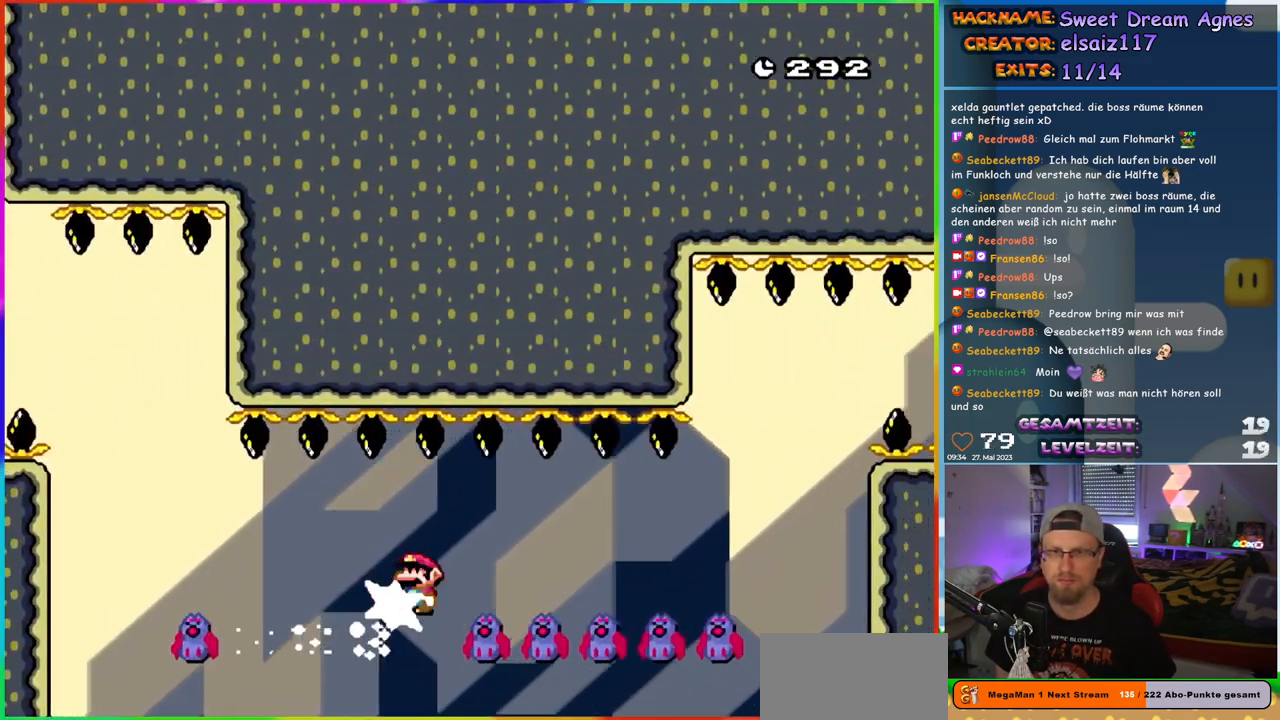
{"buttons": ["A", "X", "DPAD_RIGHT"], "events": []}
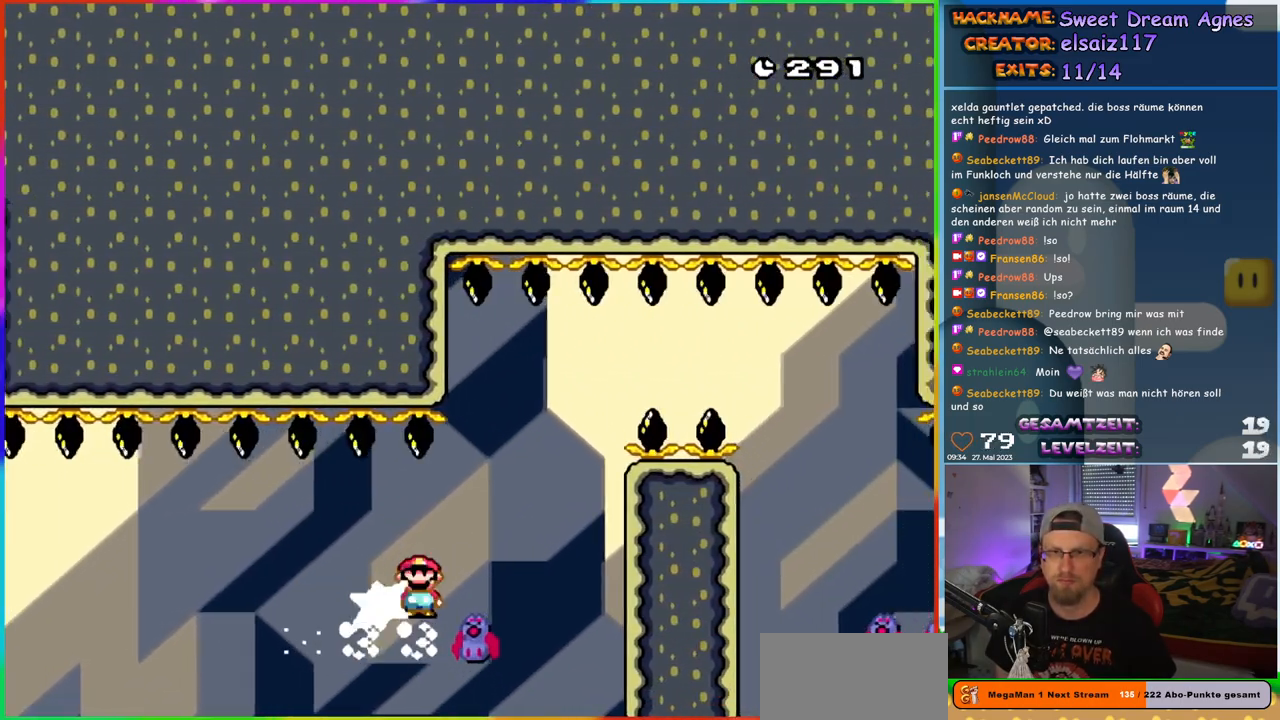
{"buttons": ["A", "B", "X", "Y", "DPAD_RIGHT"], "events": [[100, "B", "down"], [117, "Y", "down"]]}
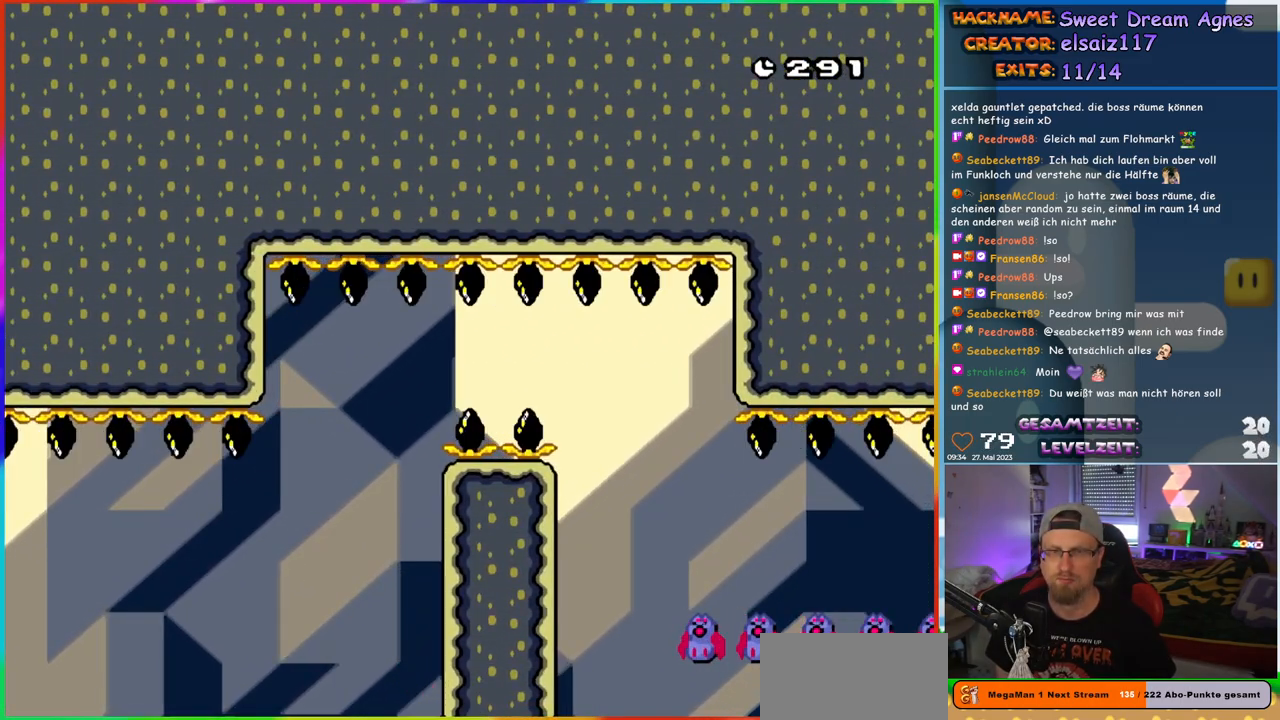
{"buttons": [], "events": [[17, "A", "up"], [100, "X", "up"], [133, "DPAD_RIGHT", "up"], [150, "Y", "up"], [167, "B", "up"]]}
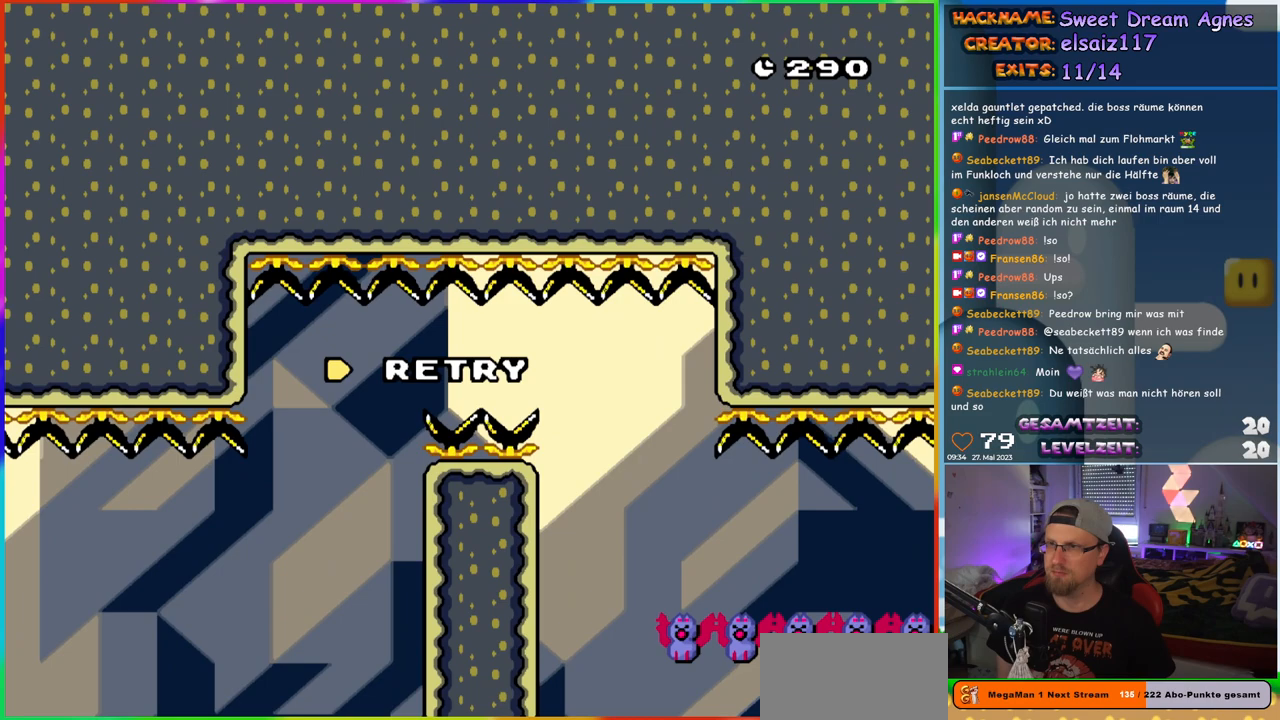
{"buttons": [], "events": []}
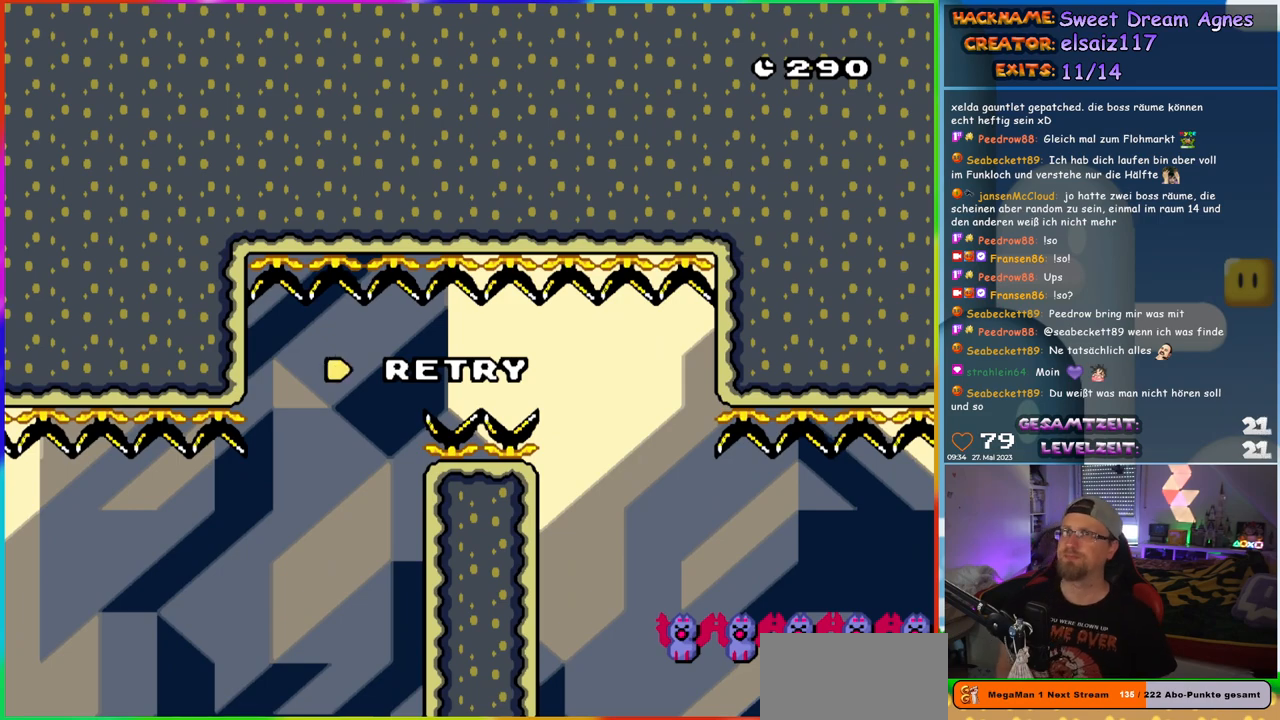
{"buttons": [], "events": []}
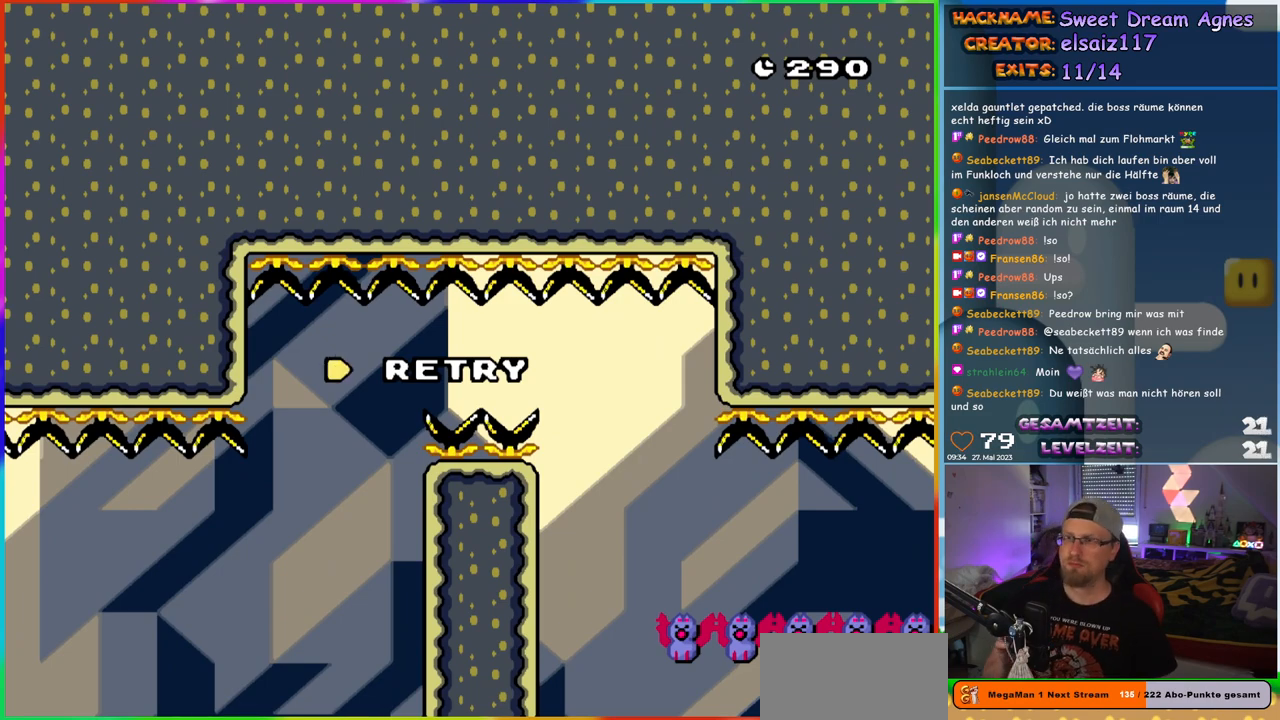
{"buttons": [], "events": []}
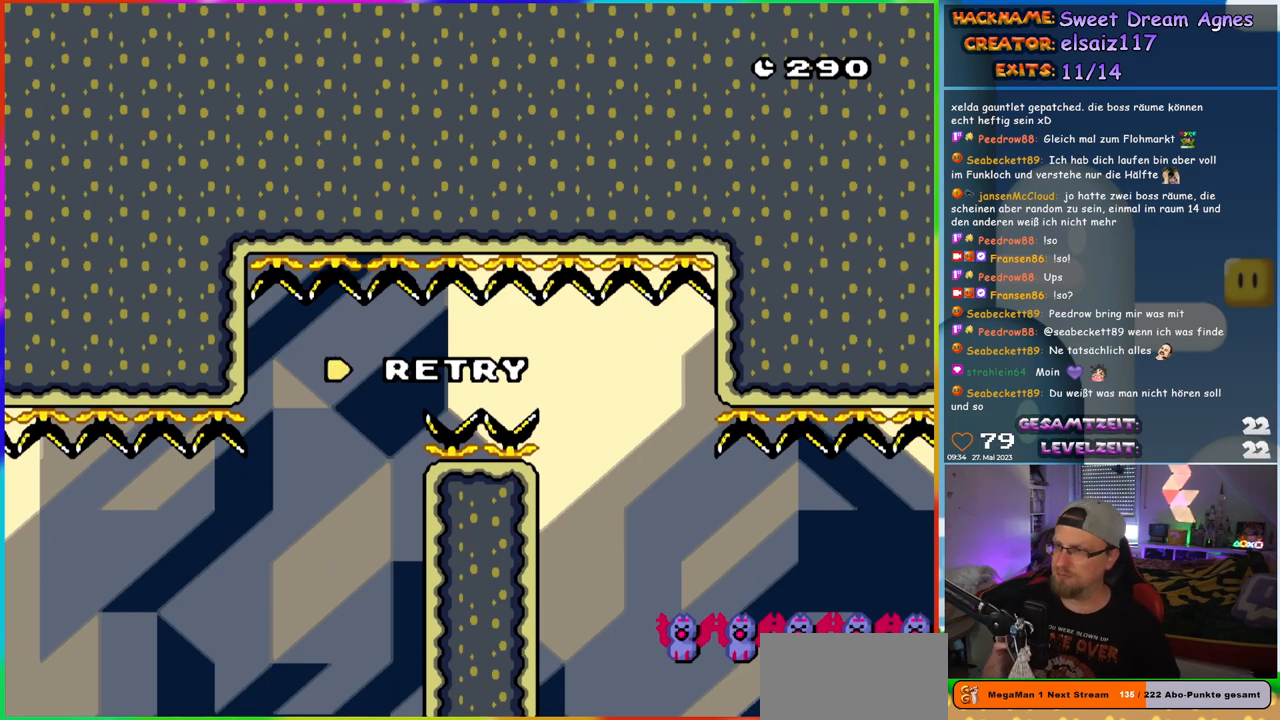
{"buttons": [], "events": []}
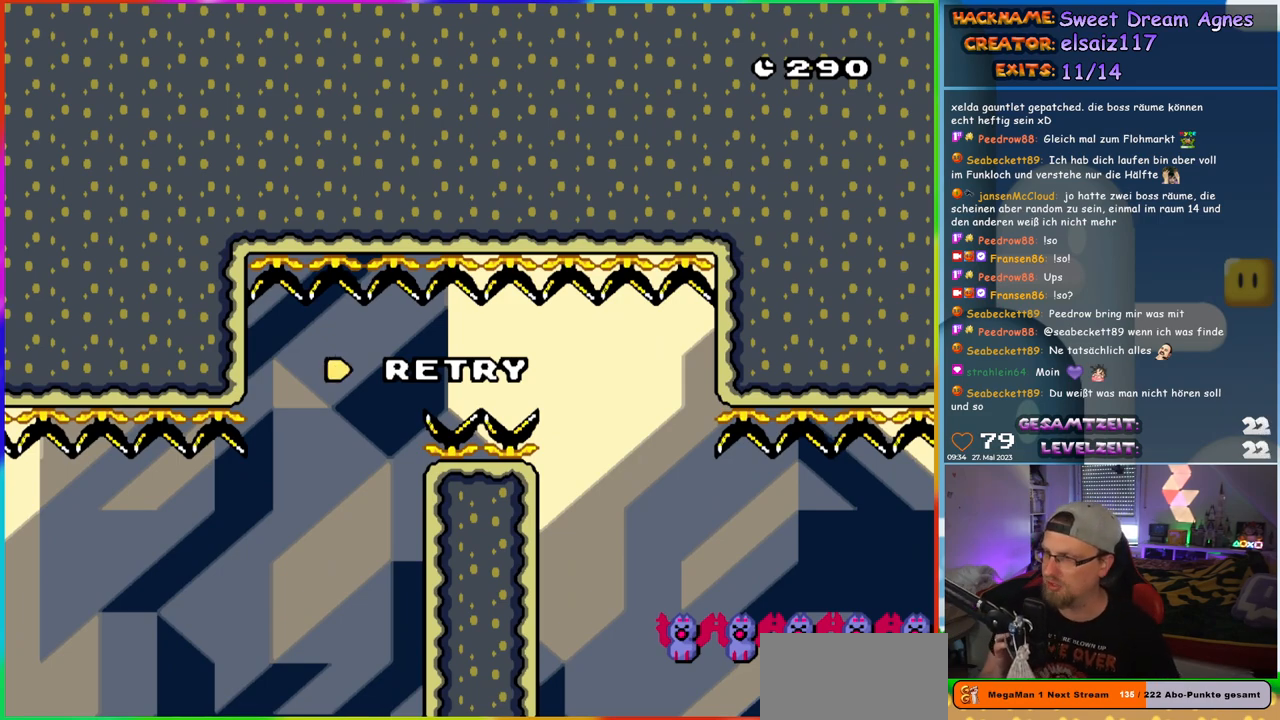
{"buttons": [], "events": []}
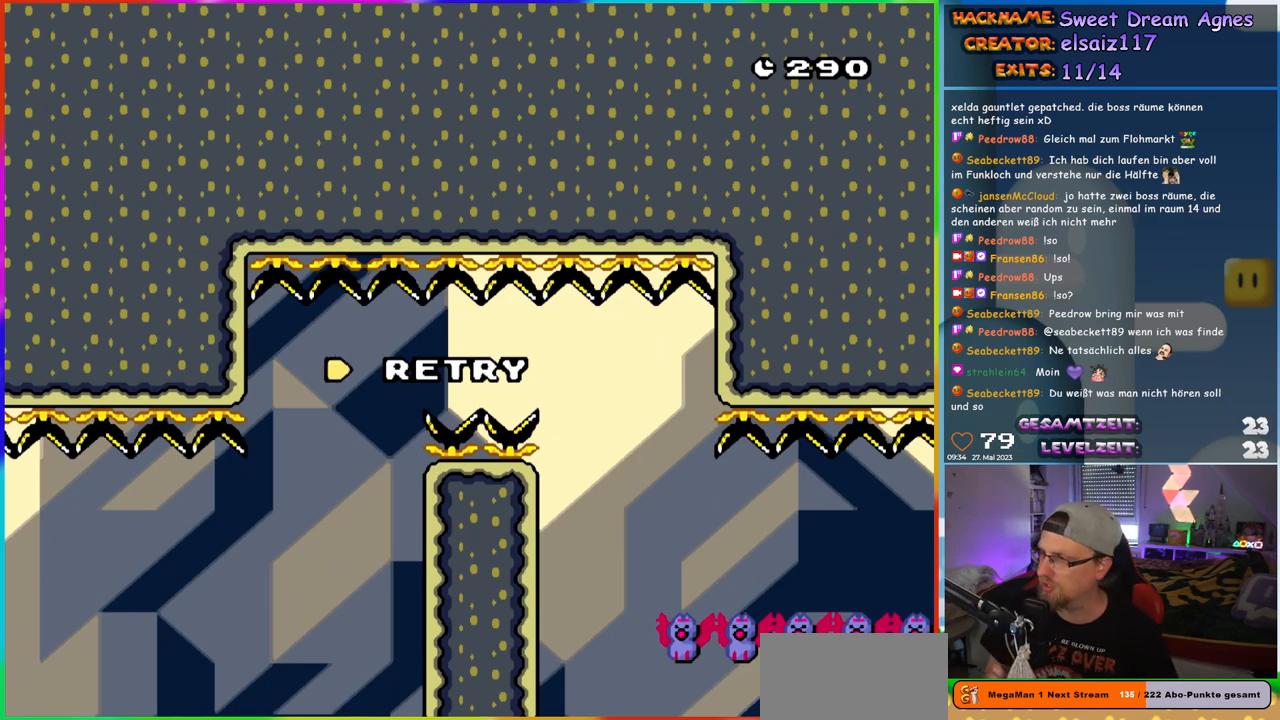
{"buttons": [], "events": []}
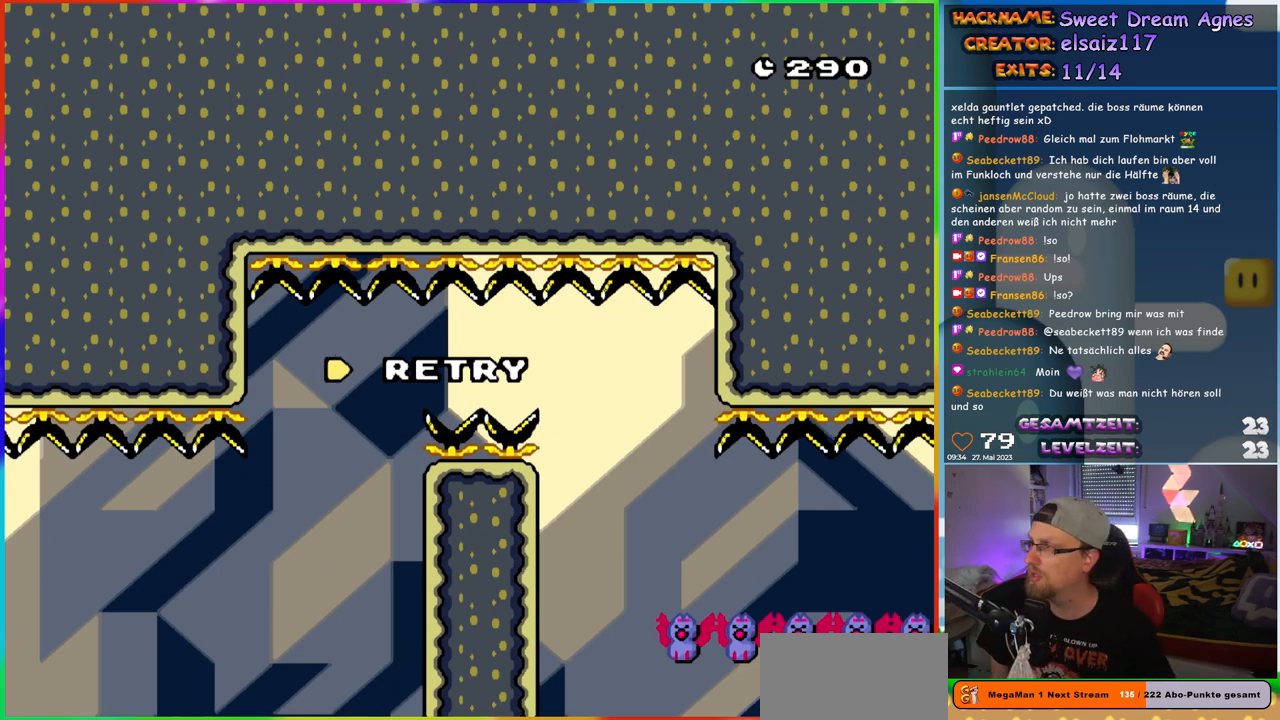
{"buttons": [], "events": []}
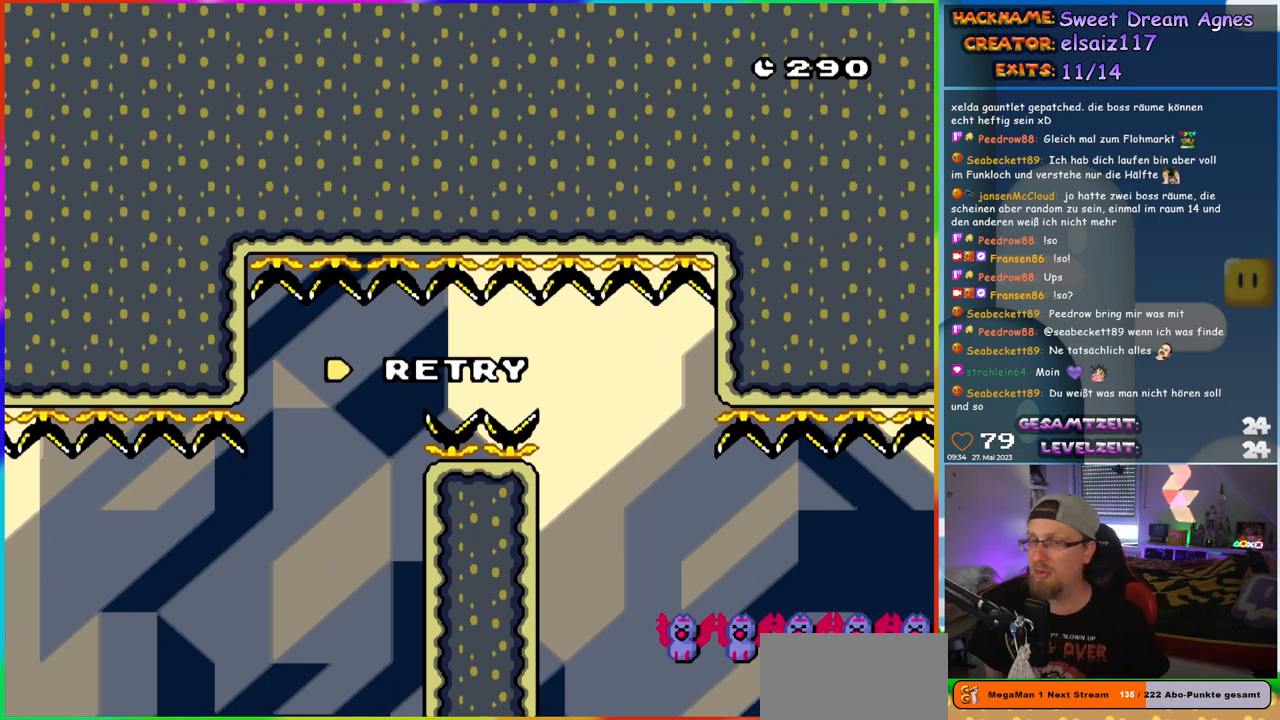
{"buttons": ["B"], "events": [[400, "B", "down"]]}
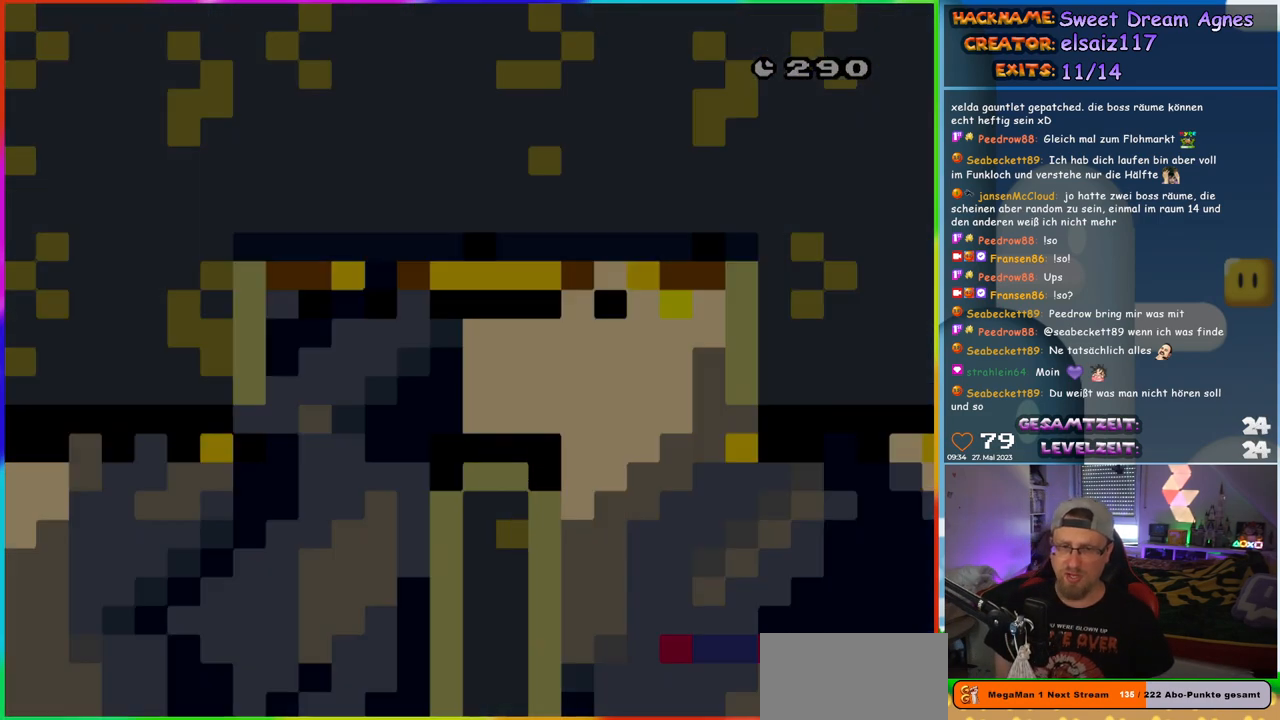
{"buttons": [], "events": [[67, "B", "up"]]}
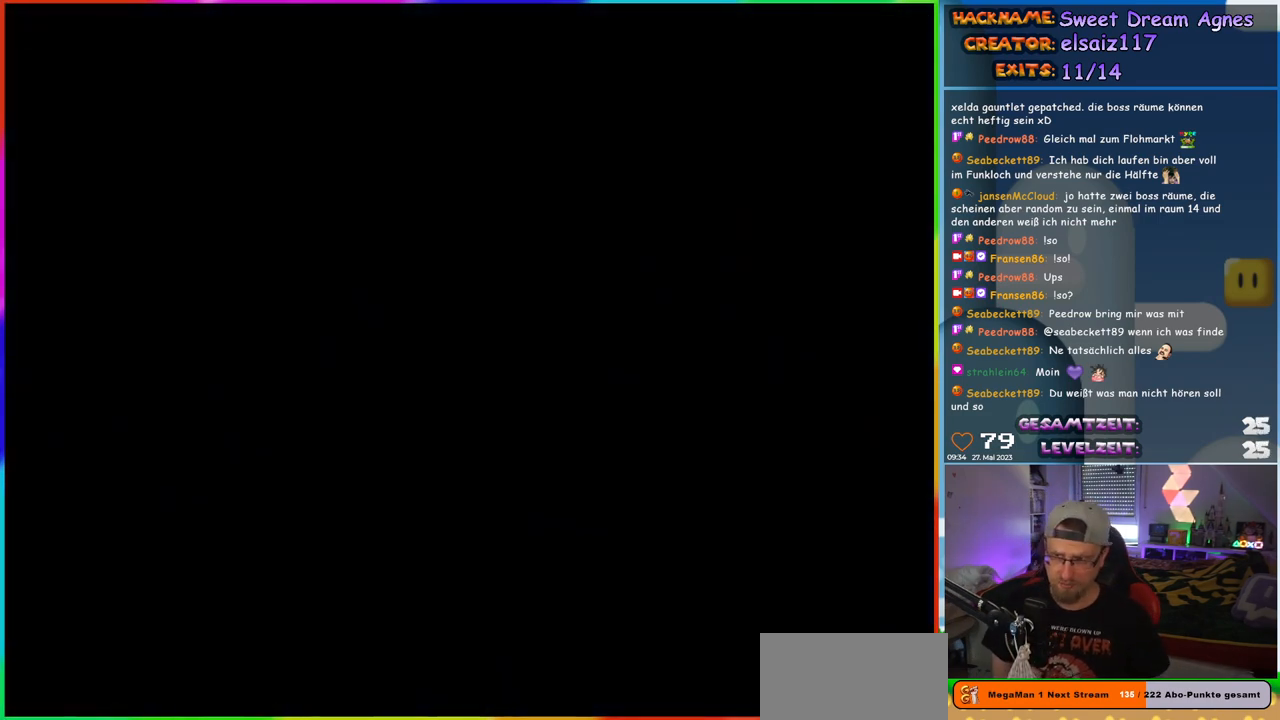
{"buttons": [], "events": []}
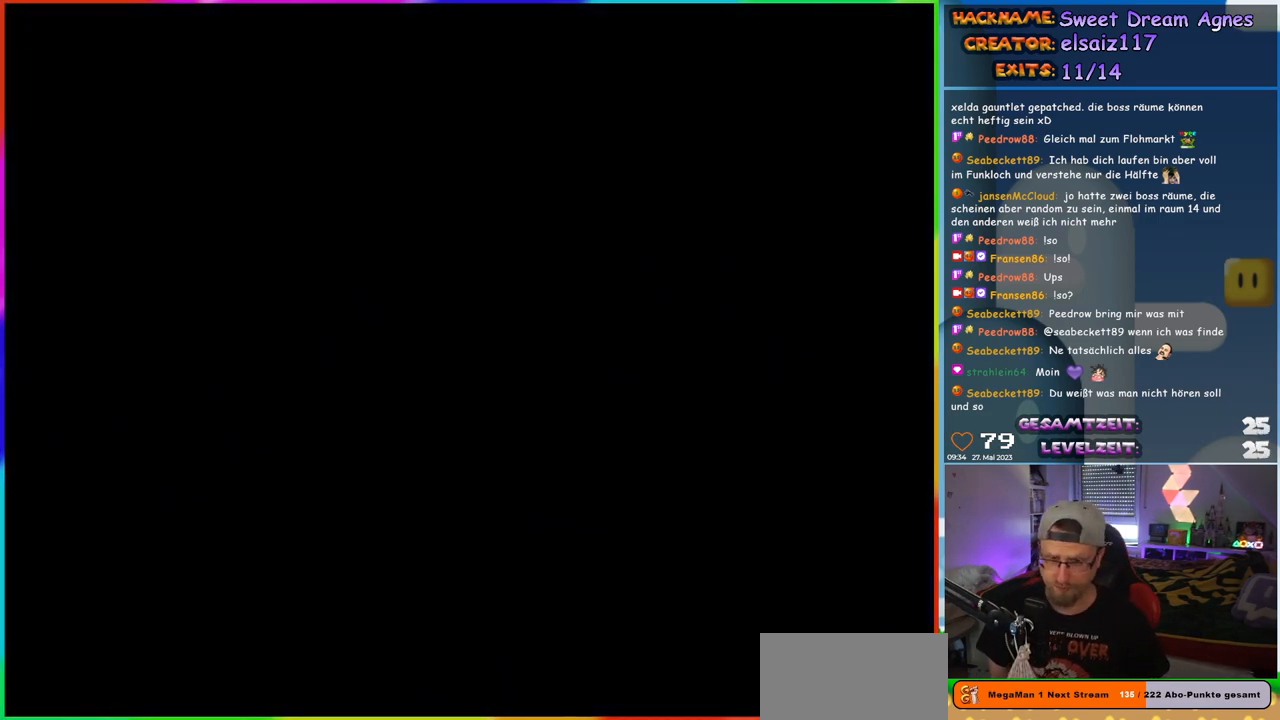
{"buttons": ["X", "DPAD_RIGHT"], "events": [[17, "X", "down"], [83, "DPAD_RIGHT", "down"], [283, "DPAD_RIGHT", "up"], [467, "DPAD_RIGHT", "down"]]}
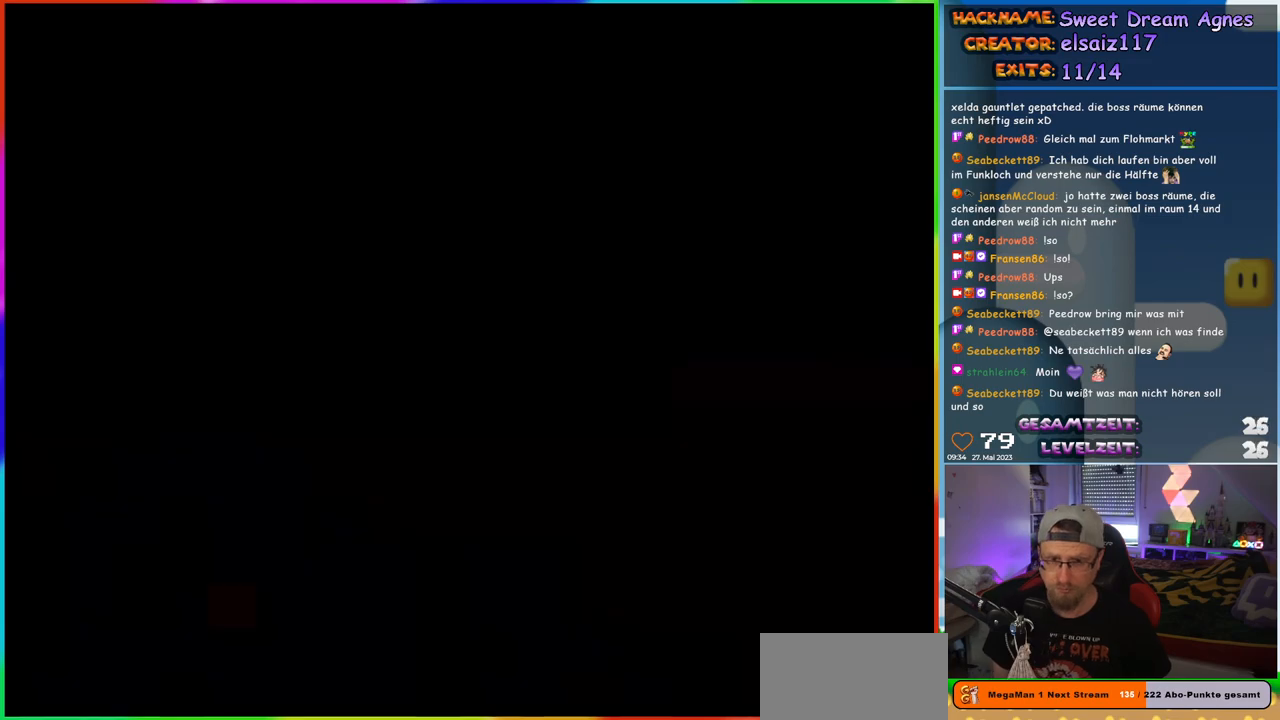
{"buttons": ["X", "DPAD_RIGHT"], "events": [[217, "DPAD_RIGHT", "up"], [300, "DPAD_RIGHT", "down"]]}
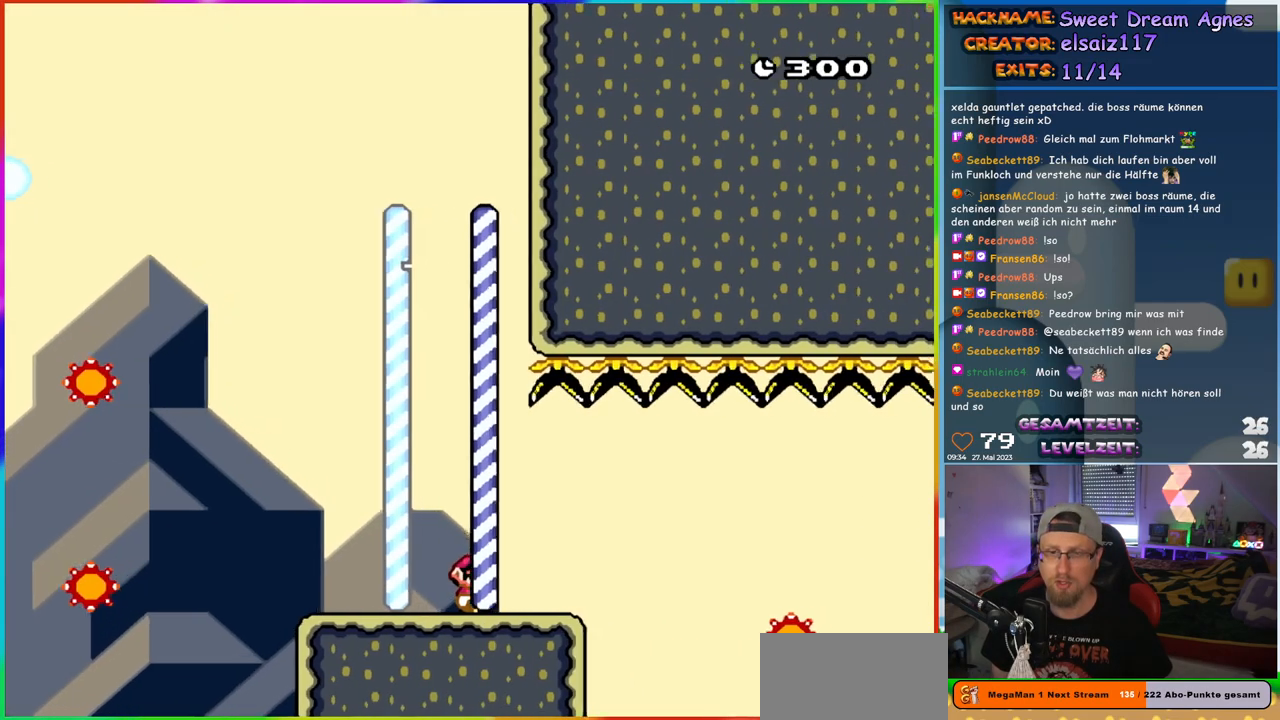
{"buttons": ["X", "DPAD_RIGHT"], "events": [[100, "A", "down"], [183, "A", "up"], [300, "A", "down"], [500, "A", "up"]]}
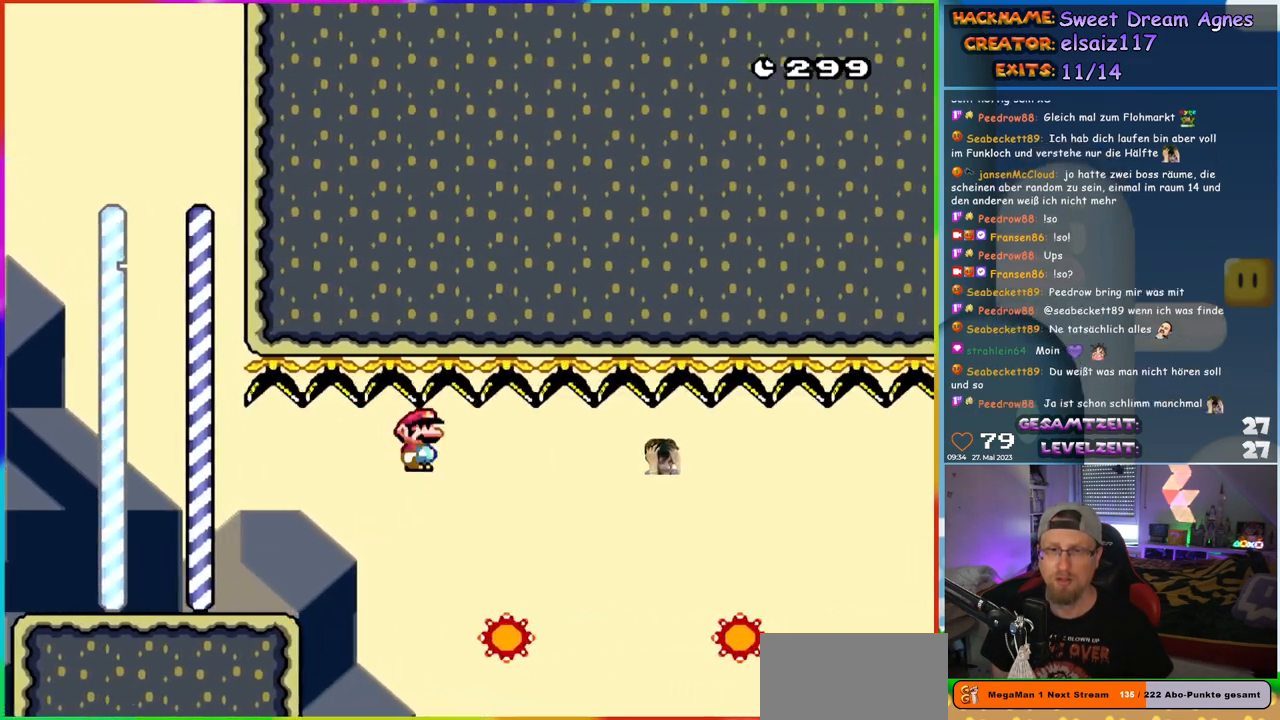
{"buttons": ["A", "X", "DPAD_RIGHT"], "events": [[283, "A", "down"]]}
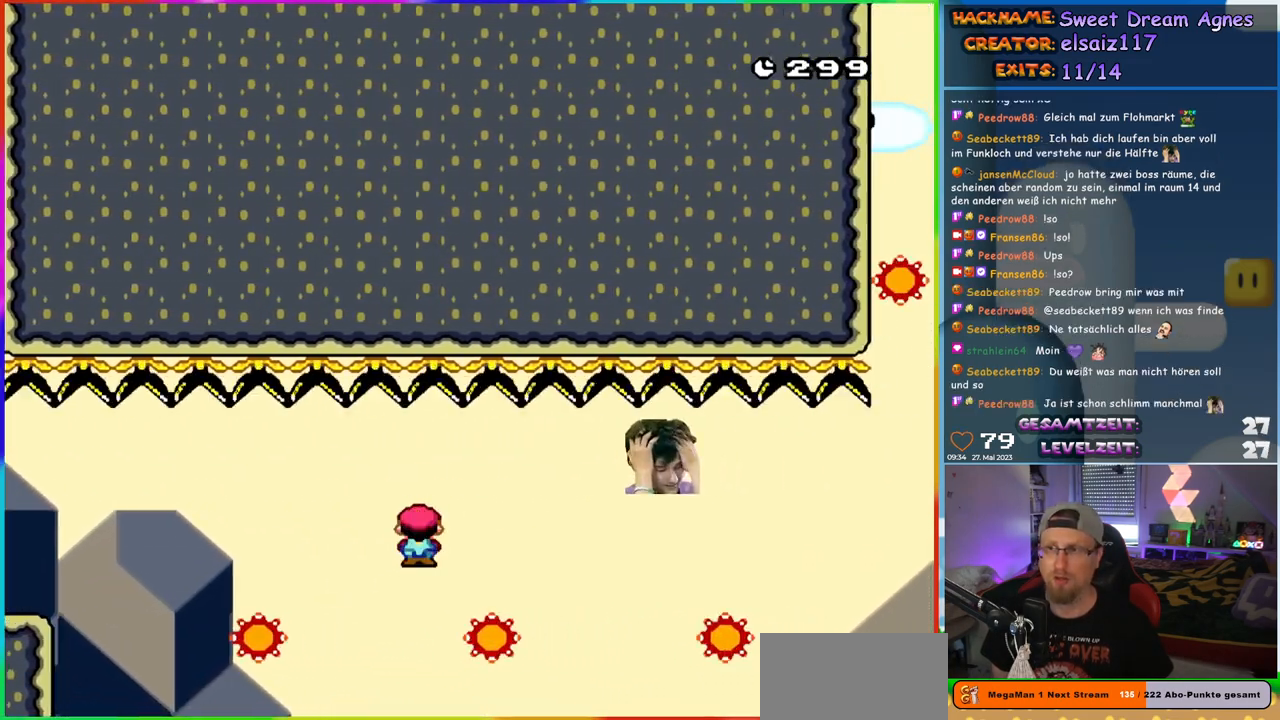
{"buttons": ["A", "X", "DPAD_RIGHT"], "events": [[50, "A", "up"], [200, "A", "down"]]}
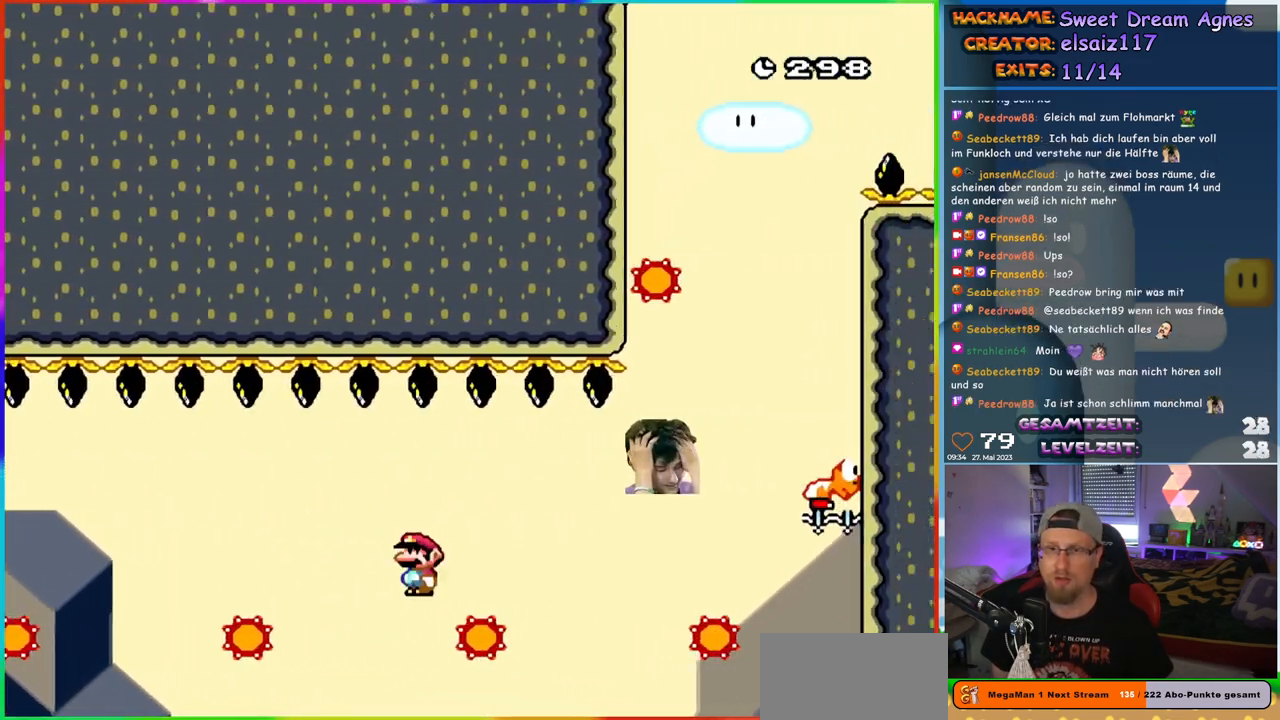
{"buttons": ["A", "X", "DPAD_RIGHT"], "events": [[17, "A", "up"], [133, "A", "down"]]}